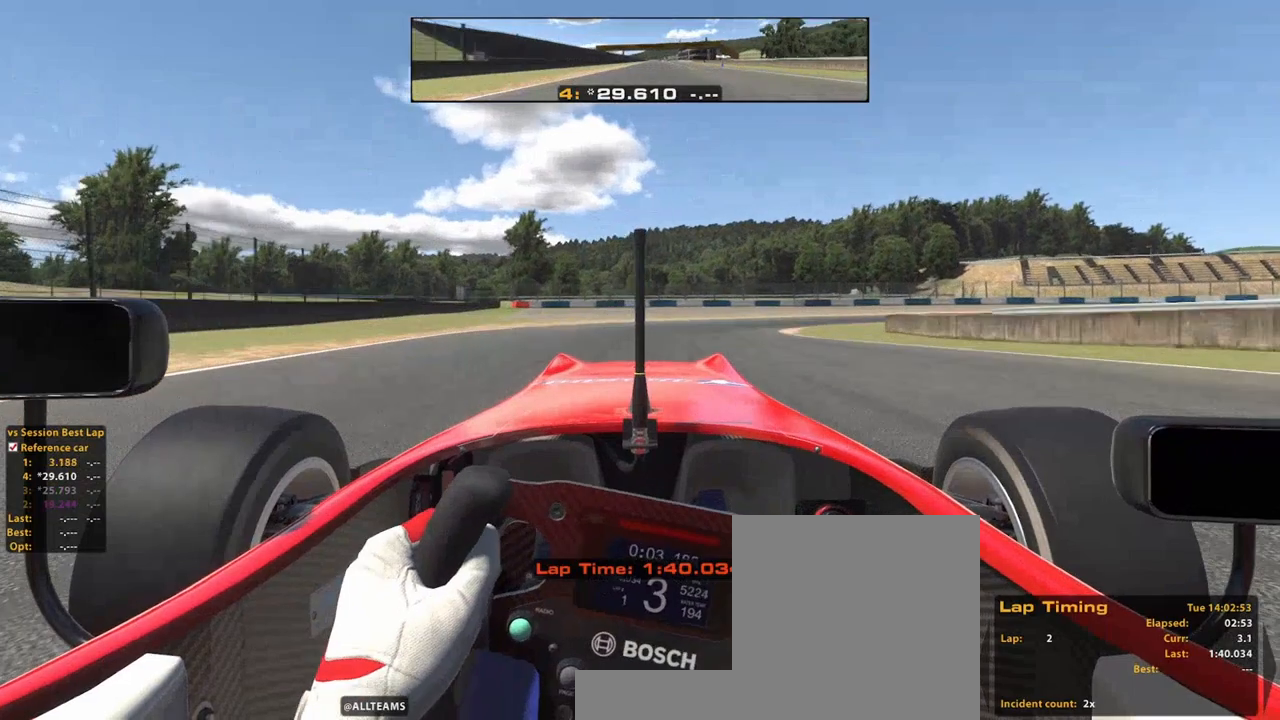
Gameplay with a controller (Xbox layout); each line is a JSON object with the inputs held at the frame after it. "events" lists button and stick changes between this image and that frame as [ms after this image, input, new state], when the widget could be followed in between. Not read: HOME L2 L3 R3.
{"buttons": ["R2"], "left_stick": "up", "right_stick": "center", "events": [[160, "X", "down"], [340, "R2", "down"], [340, "X", "up"]]}
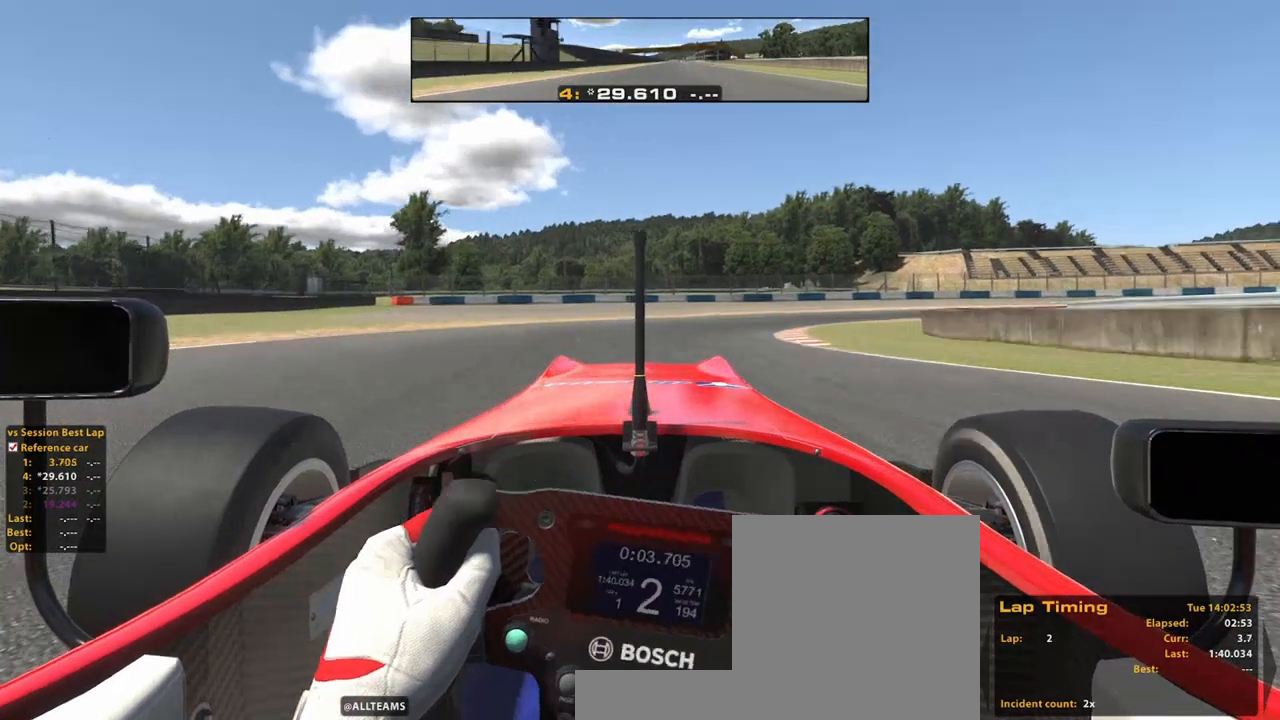
{"buttons": ["R2"], "left_stick": "up-right", "right_stick": "center"}
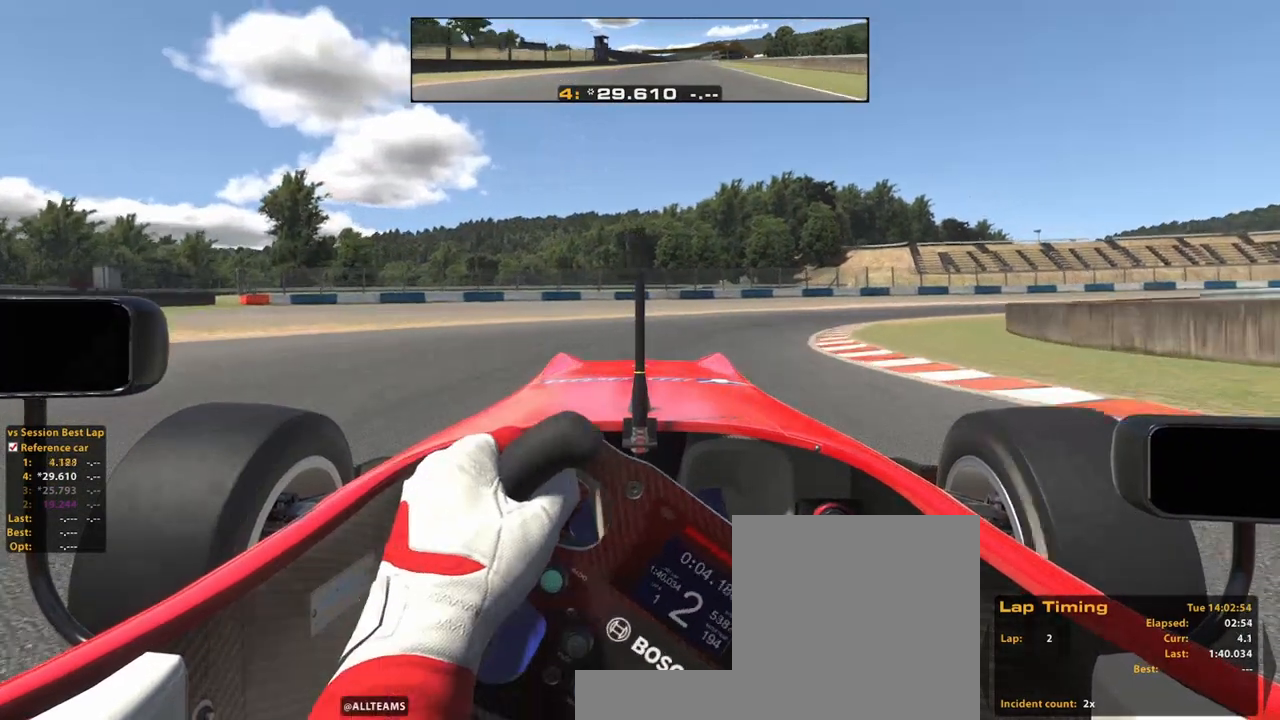
{"buttons": ["R2"], "left_stick": "up-right", "right_stick": "center"}
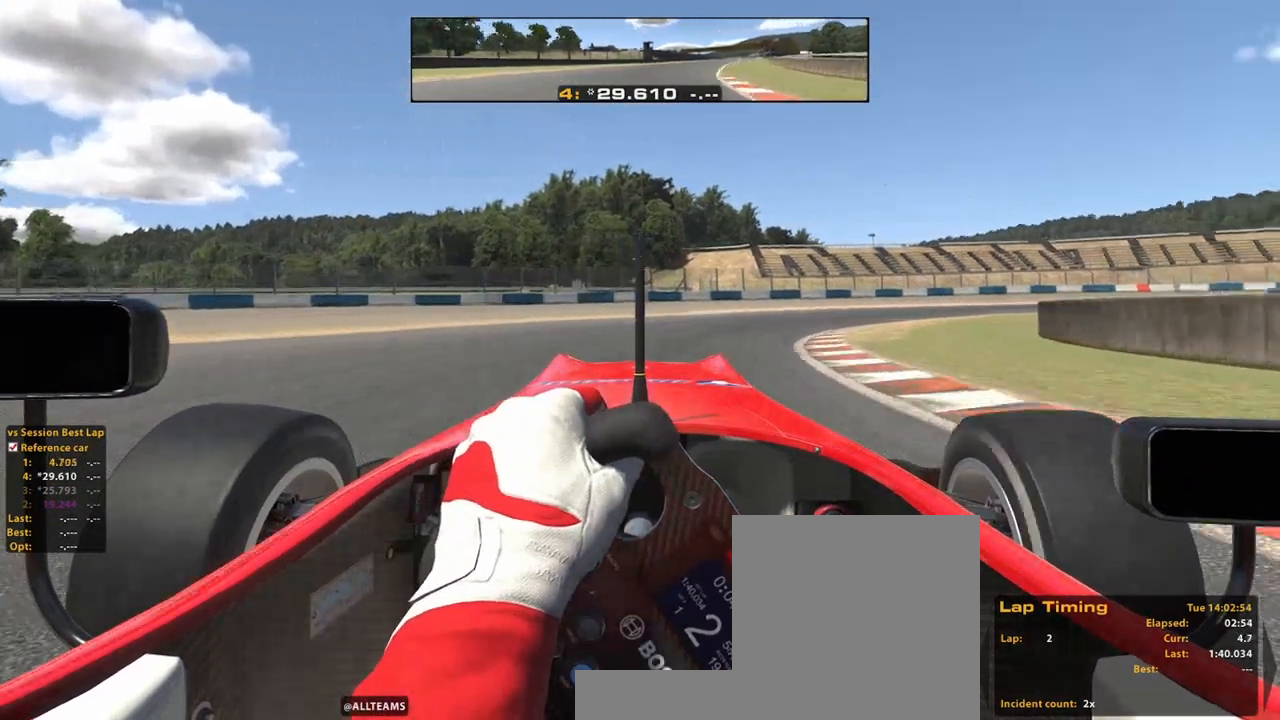
{"buttons": ["R2"], "left_stick": "up-right", "right_stick": "center", "events": []}
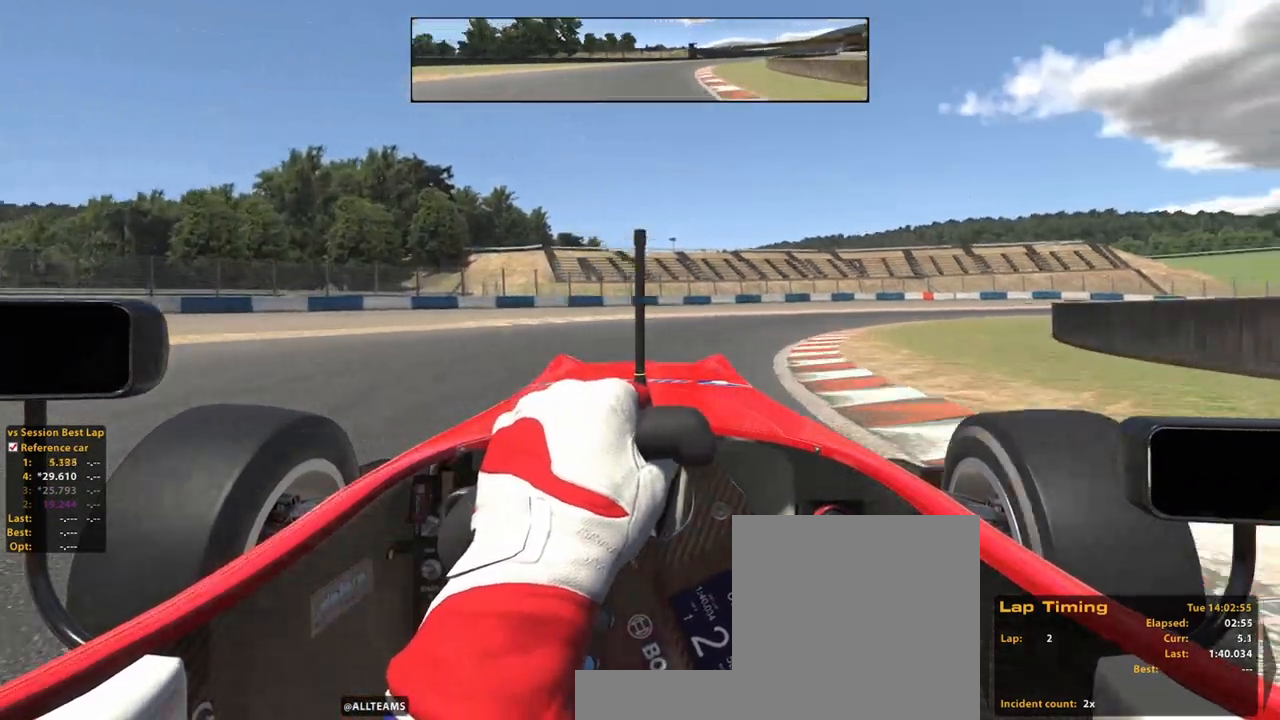
{"buttons": ["R2"], "left_stick": "up-right", "right_stick": "center", "events": [[380, "A", "down"], [500, "A", "up"]]}
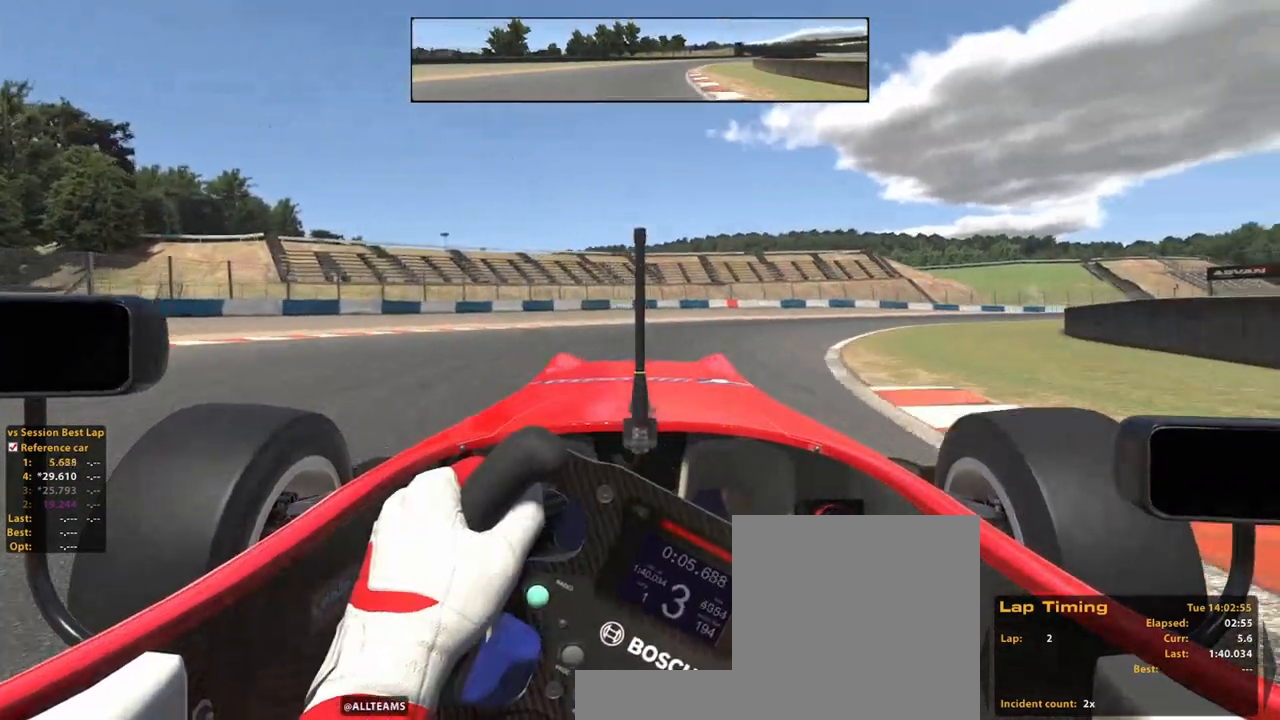
{"buttons": ["R2"], "left_stick": "up-right", "right_stick": "center", "events": []}
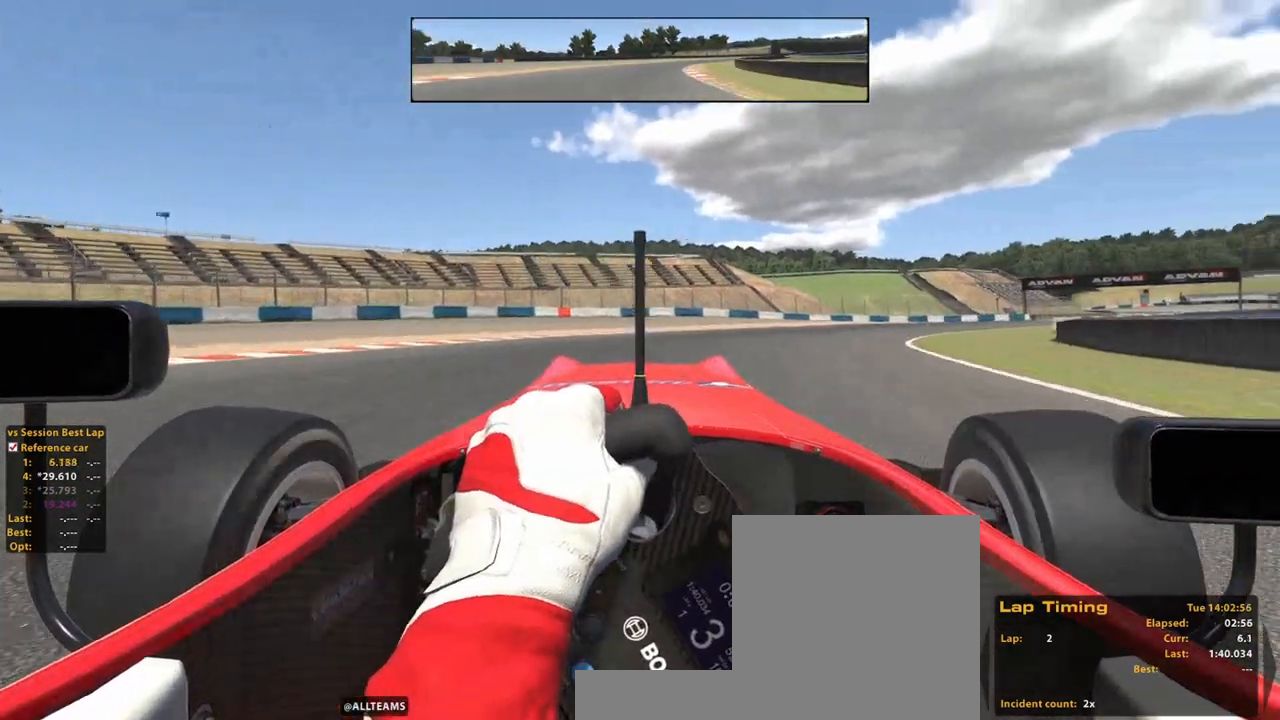
{"buttons": ["R2"], "left_stick": "up-right", "right_stick": "center", "events": []}
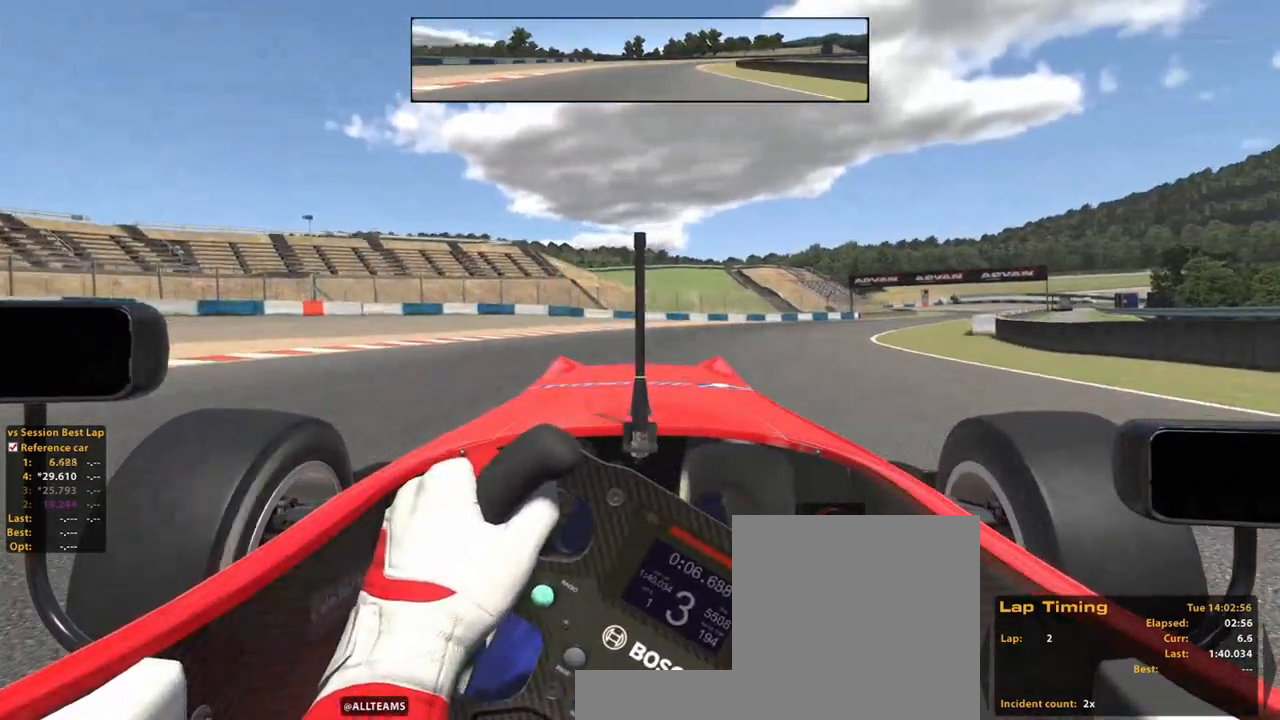
{"buttons": ["R2"], "left_stick": "up", "right_stick": "center", "events": [[220, "left_stick", "up"]]}
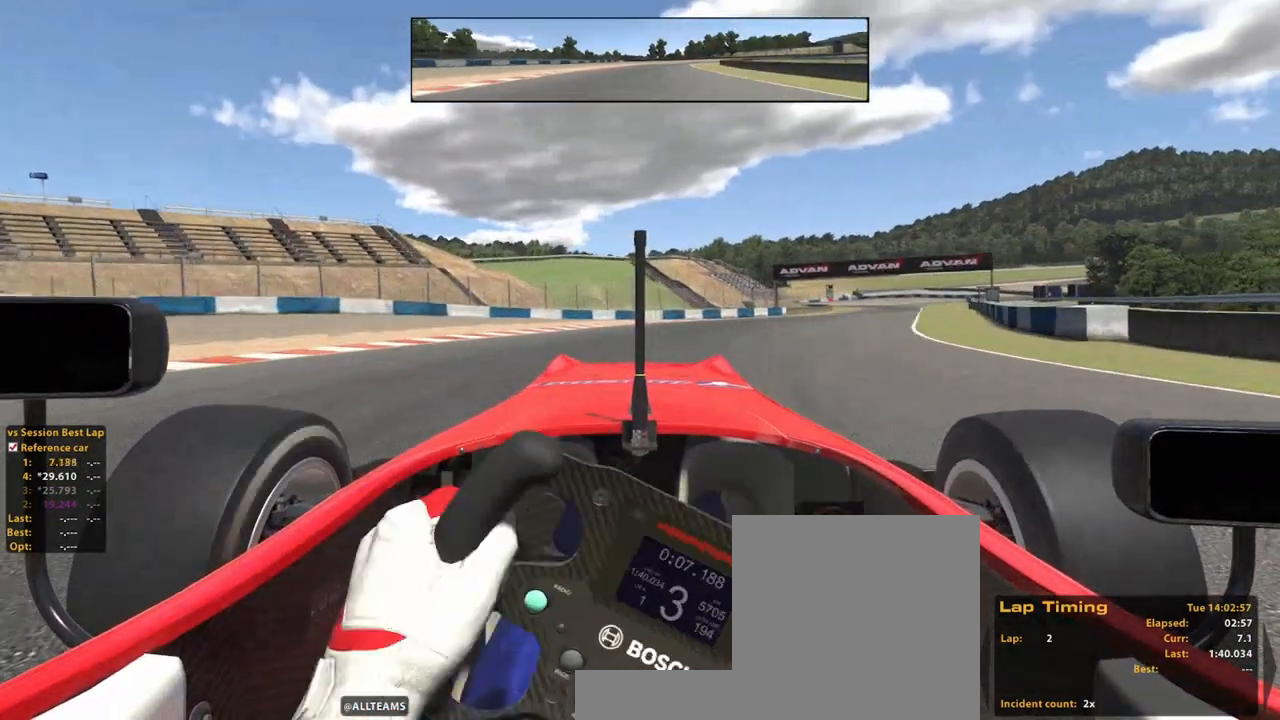
{"buttons": ["R2"], "left_stick": "up", "right_stick": "center", "events": []}
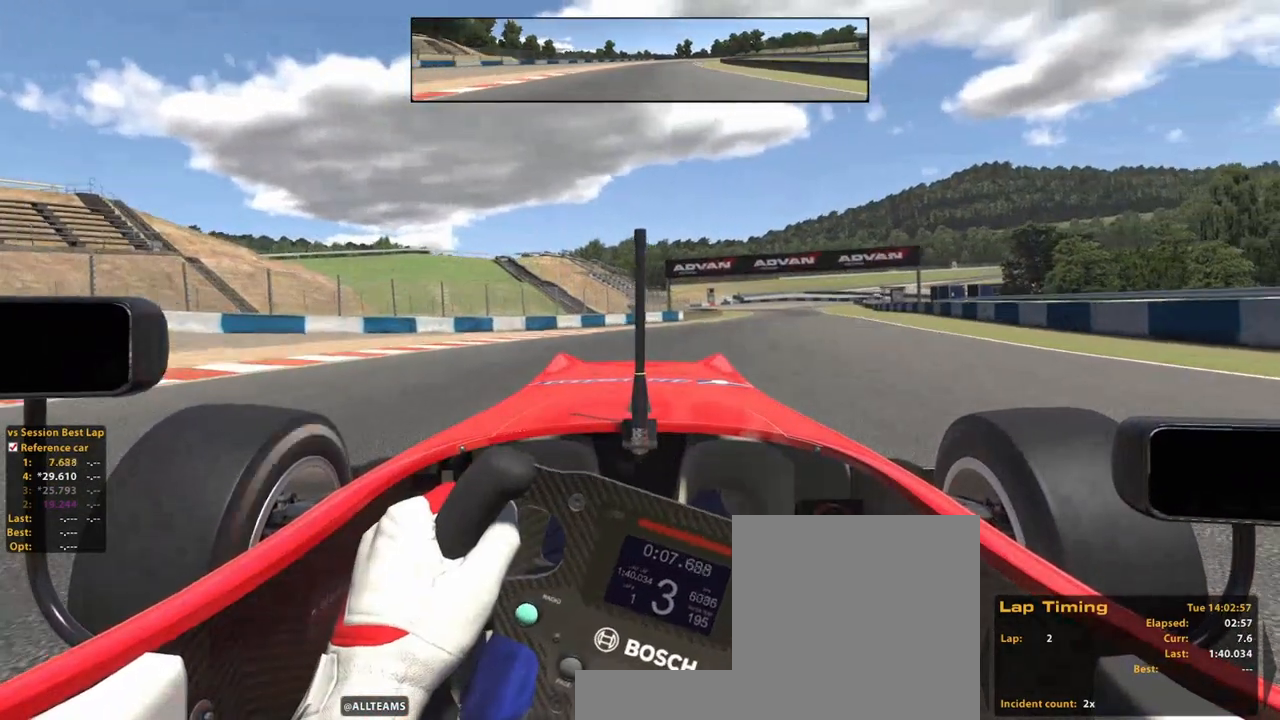
{"buttons": ["R2"], "left_stick": "up", "right_stick": "center", "events": []}
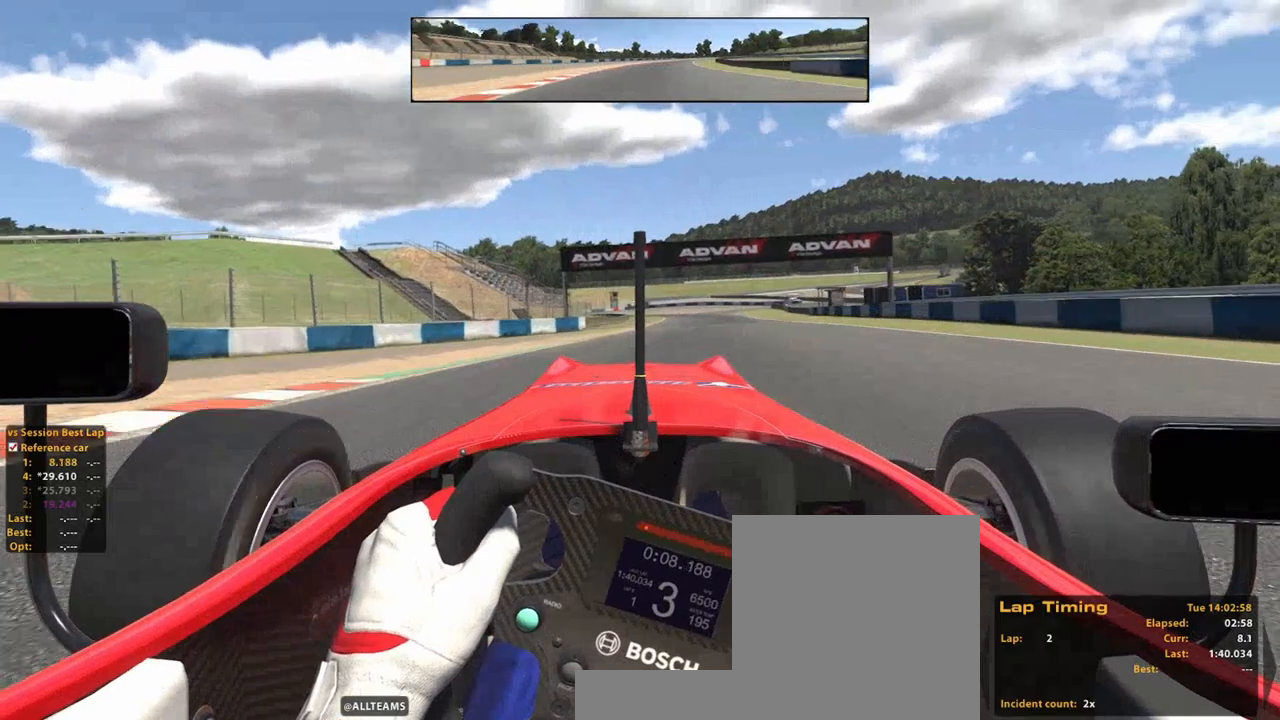
{"buttons": ["R2"], "left_stick": "up", "right_stick": "center", "events": [[100, "A", "down"], [300, "A", "up"]]}
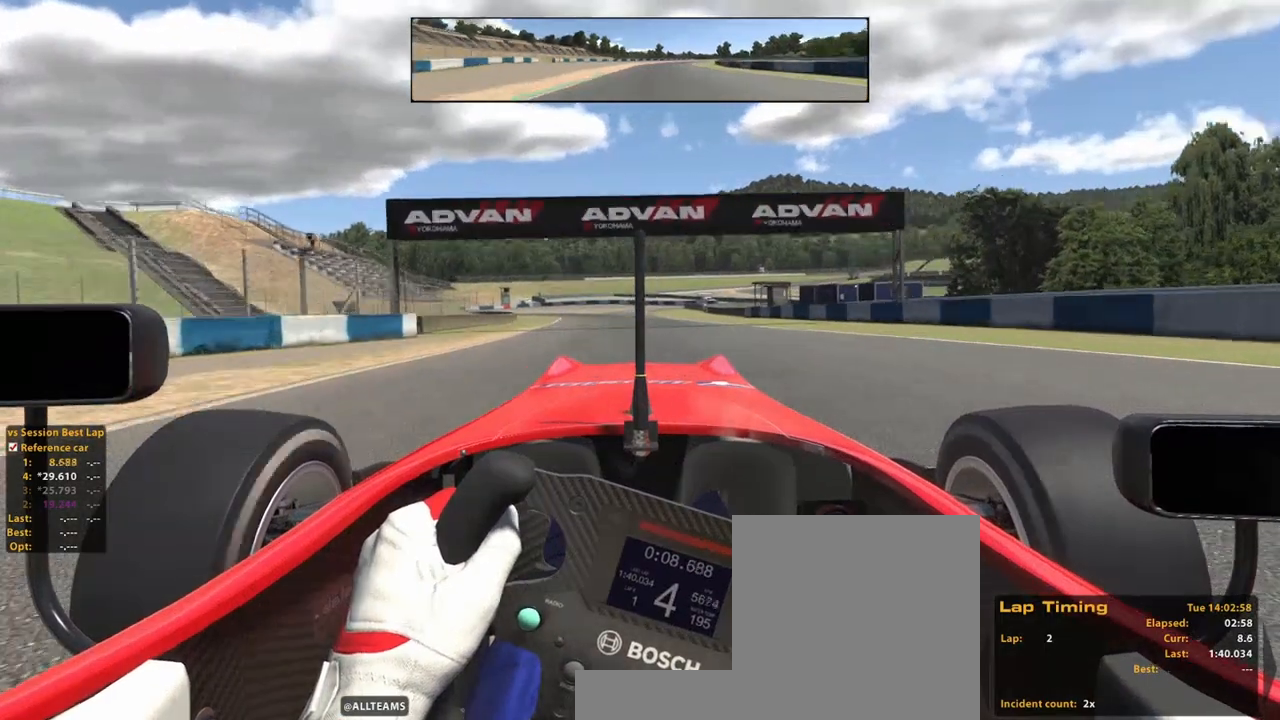
{"buttons": ["R2"], "left_stick": "up", "right_stick": "center", "events": []}
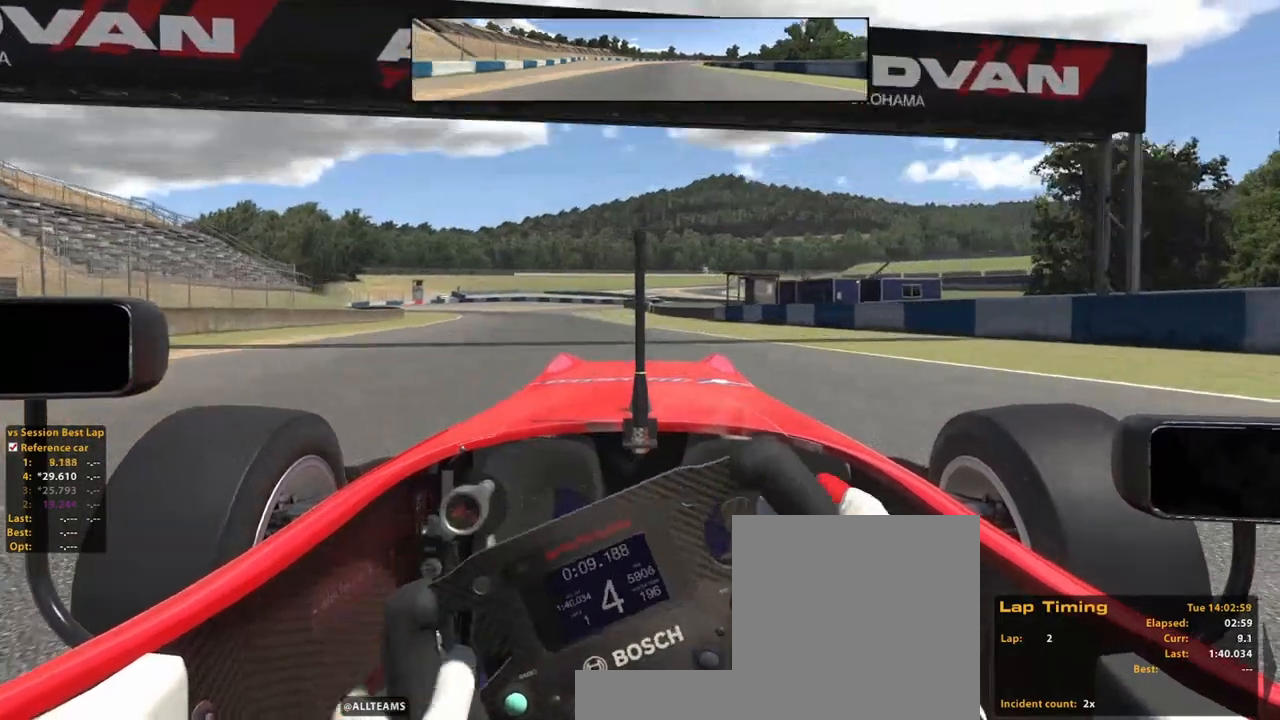
{"buttons": ["R2"], "left_stick": "up", "right_stick": "center", "events": []}
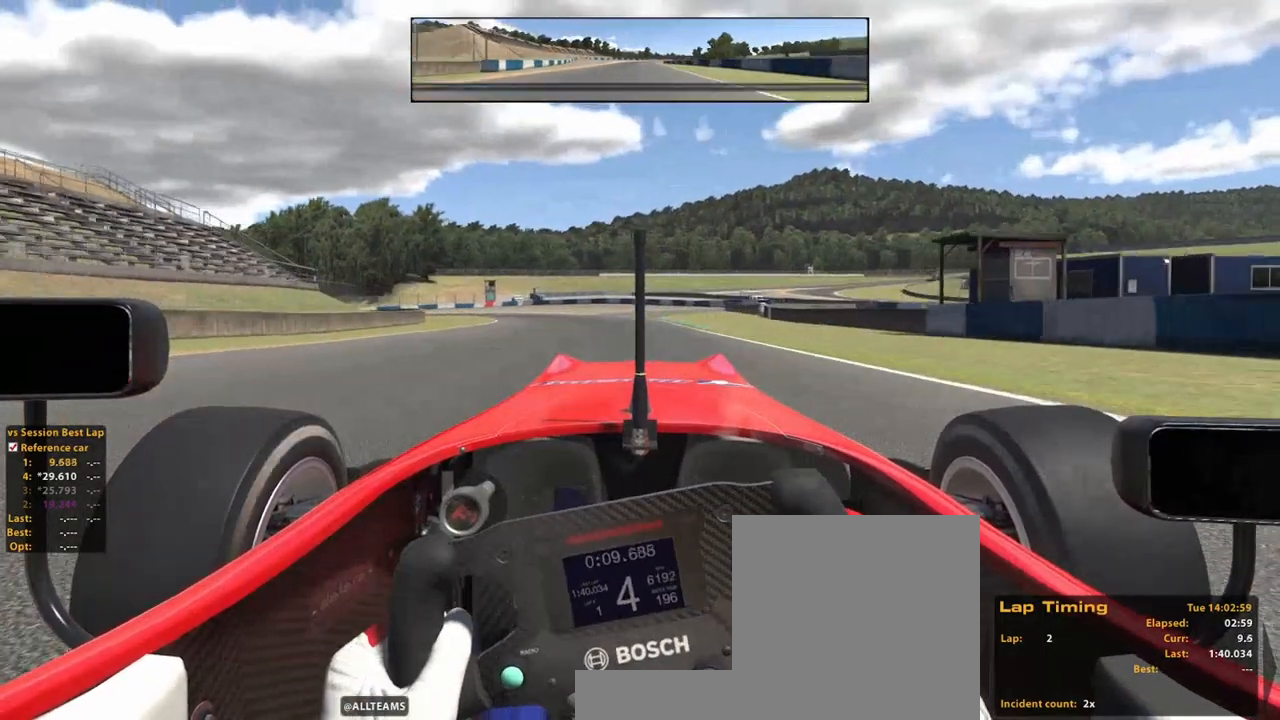
{"buttons": ["R2"], "left_stick": "up", "right_stick": "center", "events": []}
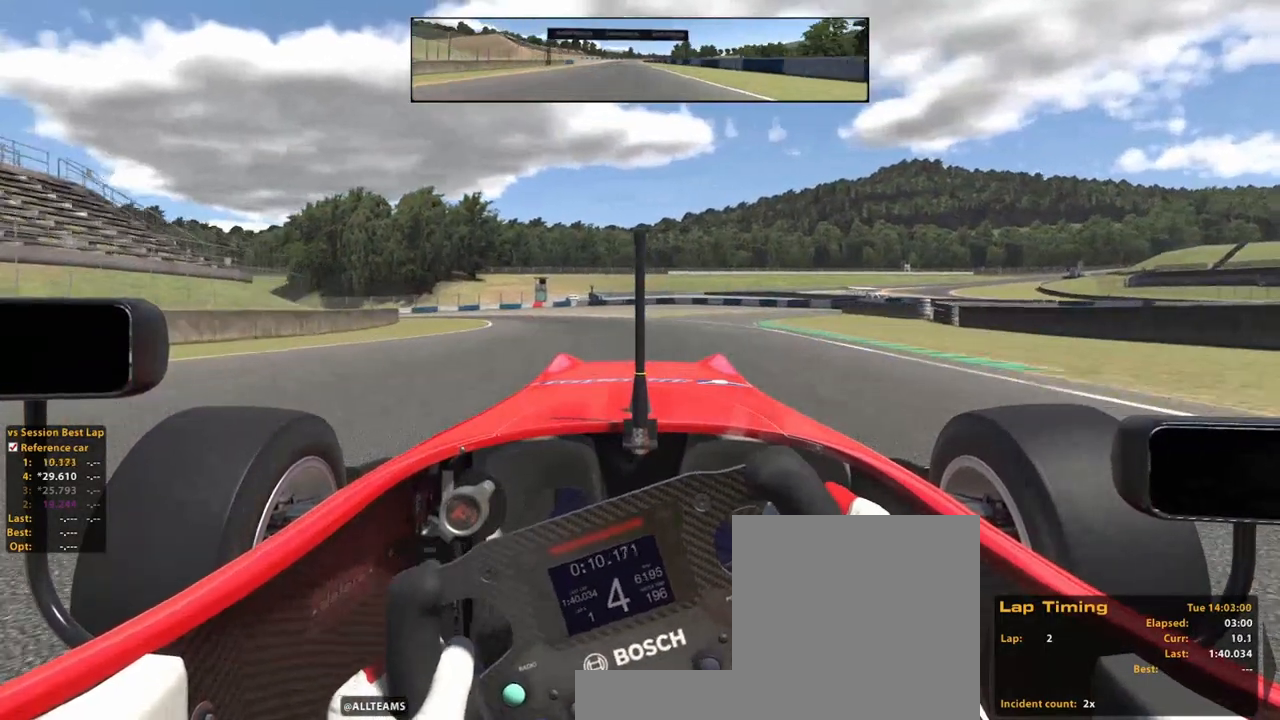
{"buttons": [], "left_stick": "up", "right_stick": "center", "events": [[60, "R2", "up"], [240, "X", "down"], [340, "X", "up"]]}
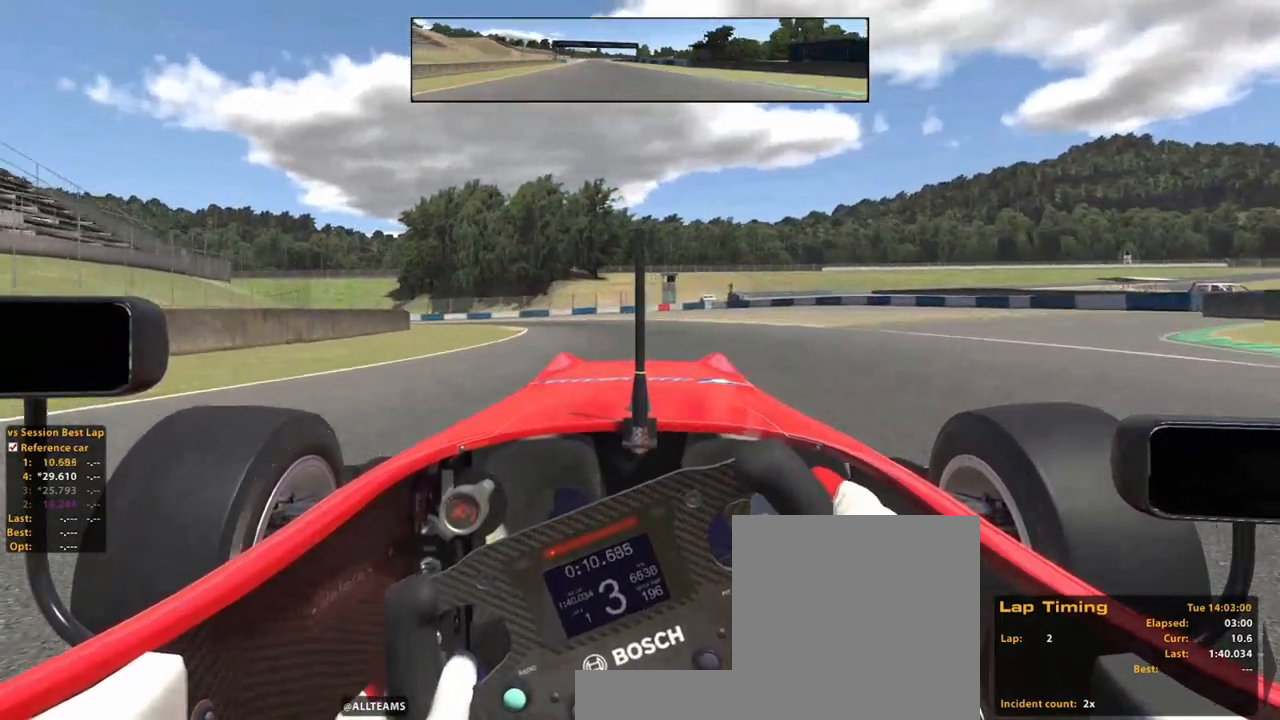
{"buttons": [], "left_stick": "up-left", "right_stick": "center", "events": [[340, "left_stick", "up-left"]]}
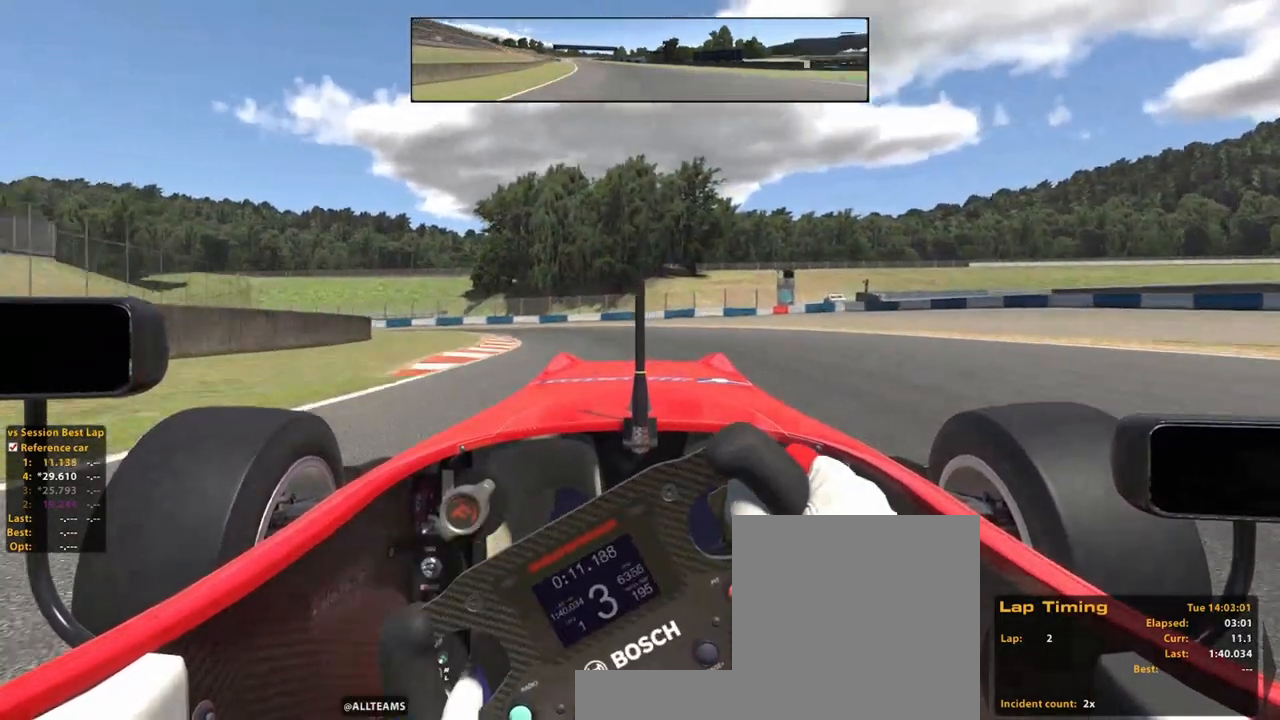
{"buttons": [], "left_stick": "up-left", "right_stick": "center", "events": []}
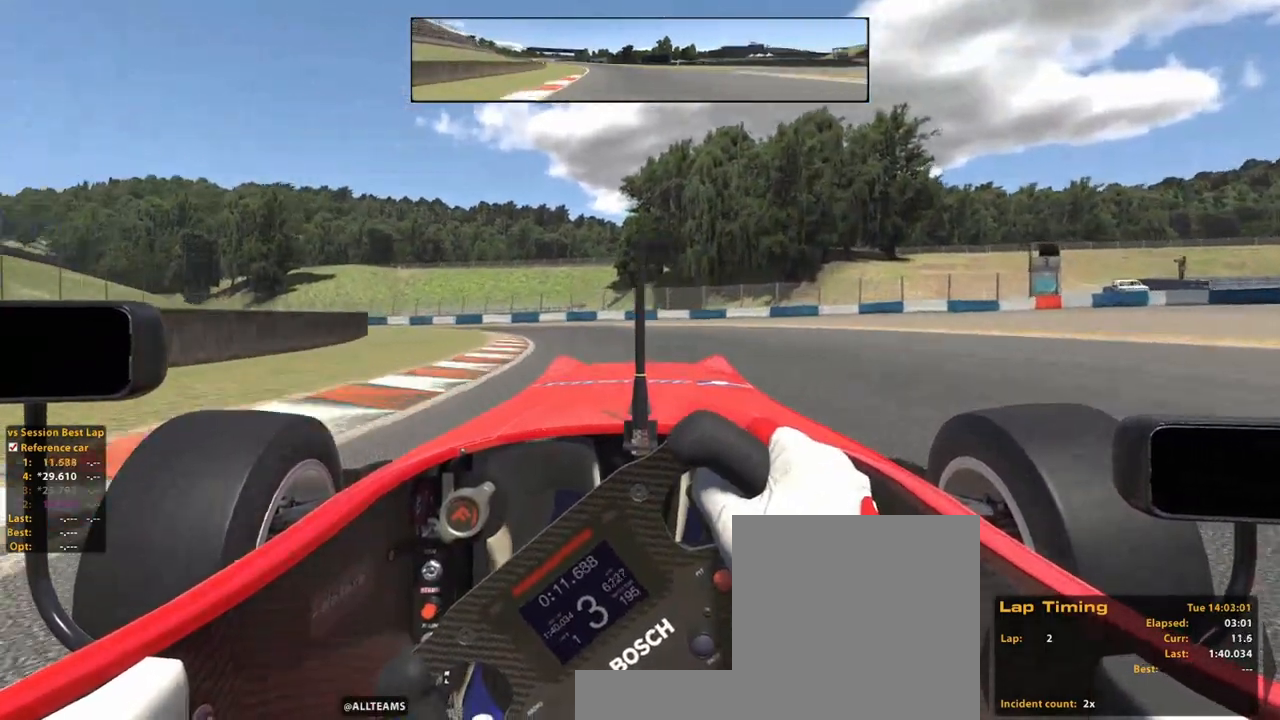
{"buttons": ["R2"], "left_stick": "up-left", "right_stick": "center", "events": [[80, "R2", "down"]]}
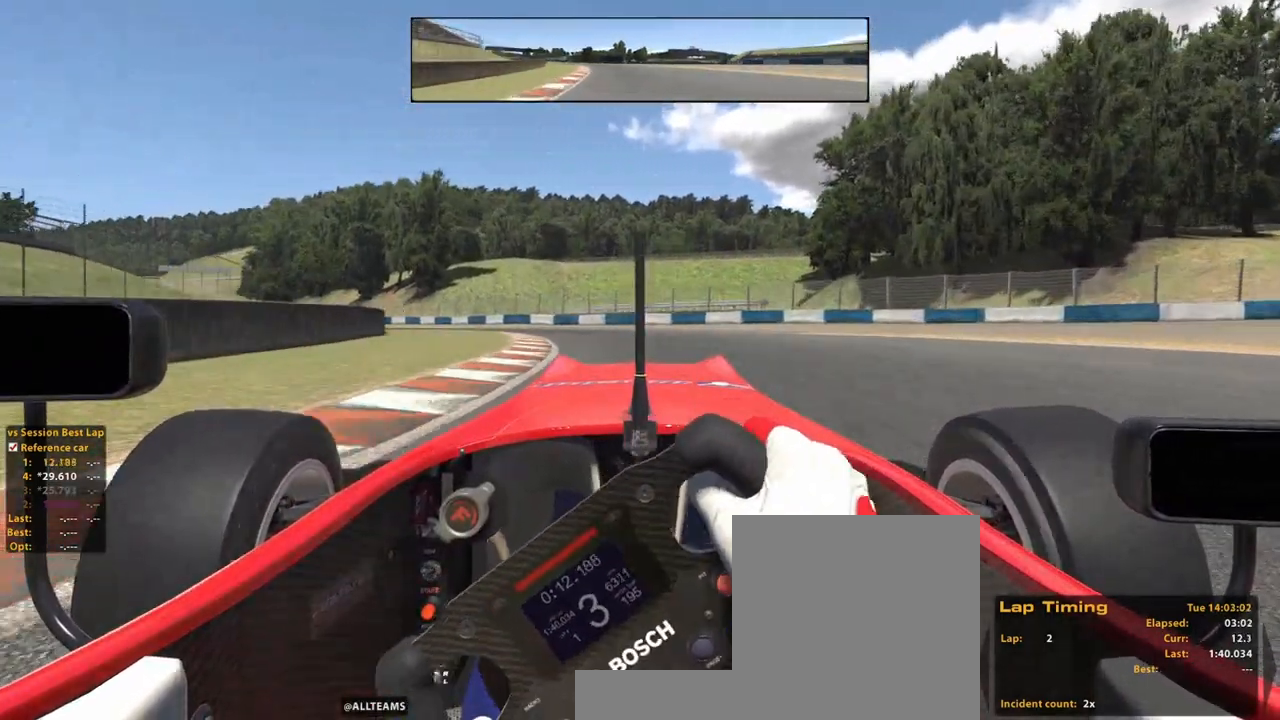
{"buttons": ["R2"], "left_stick": "up", "right_stick": "center", "events": [[380, "left_stick", "up"]]}
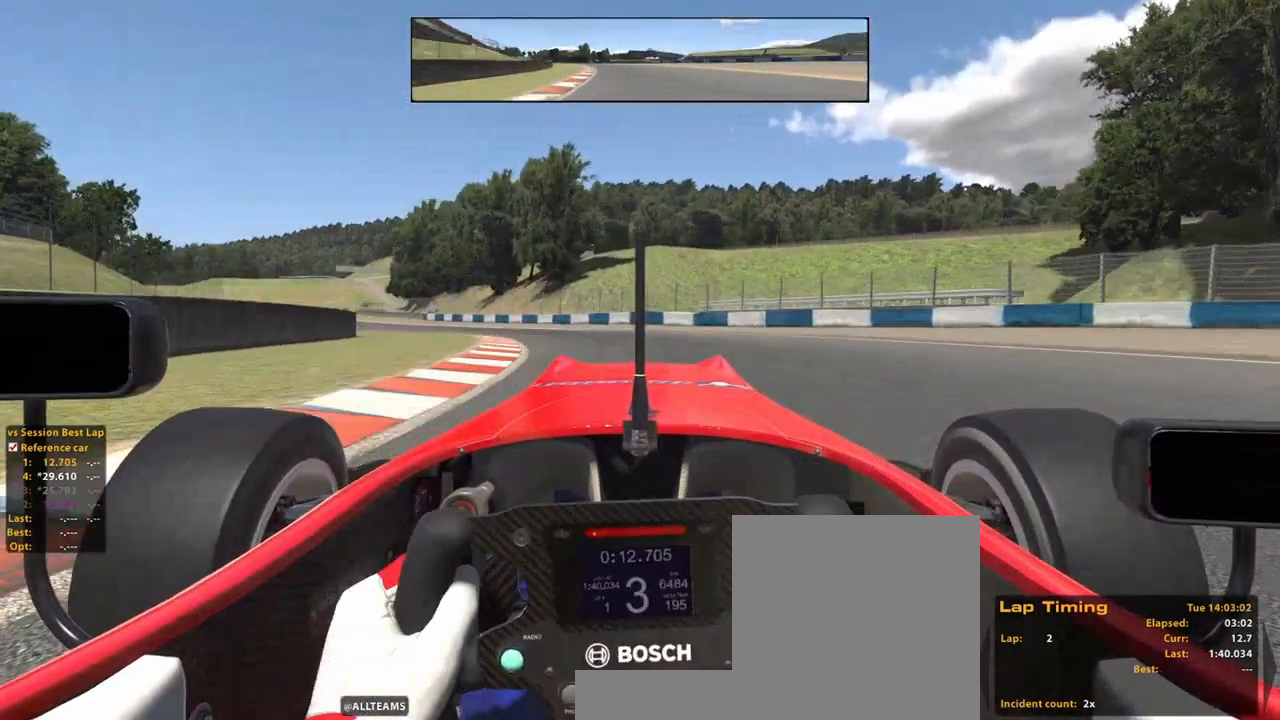
{"buttons": ["R2"], "left_stick": "up-left", "right_stick": "center", "events": [[80, "left_stick", "up-left"]]}
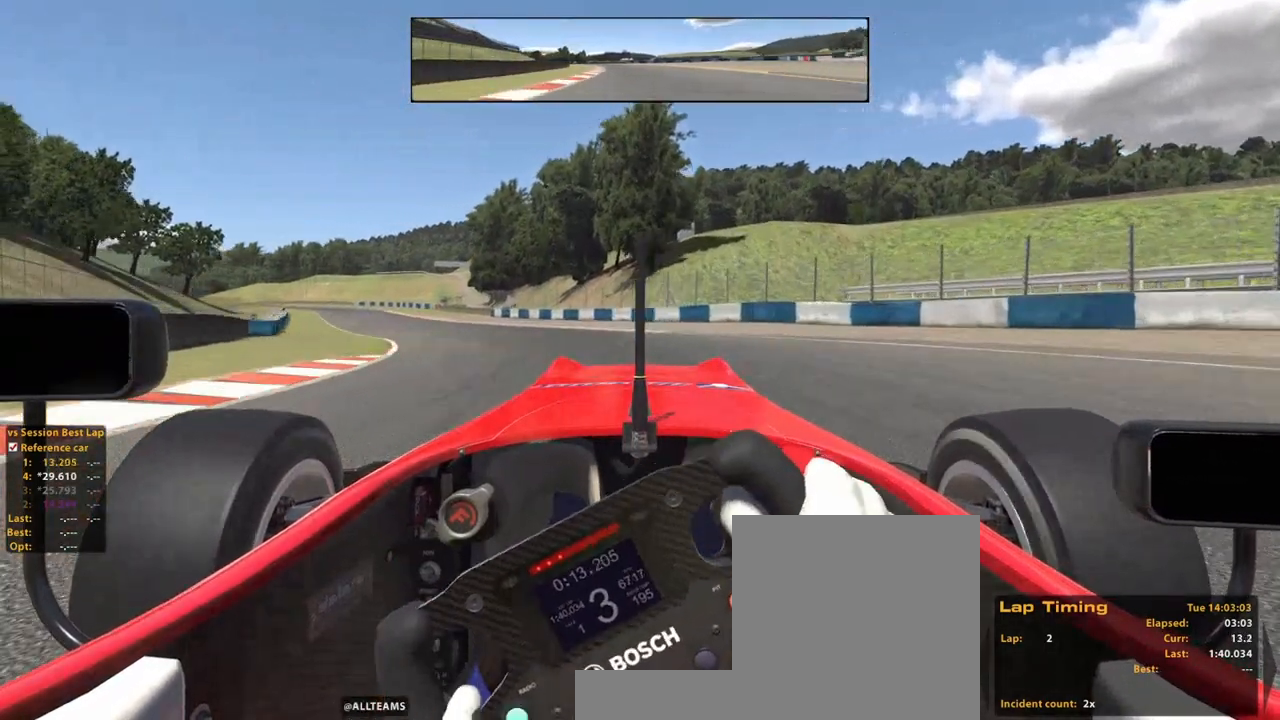
{"buttons": ["R2"], "left_stick": "up-left", "right_stick": "center", "events": [[160, "A", "down"], [300, "A", "up"]]}
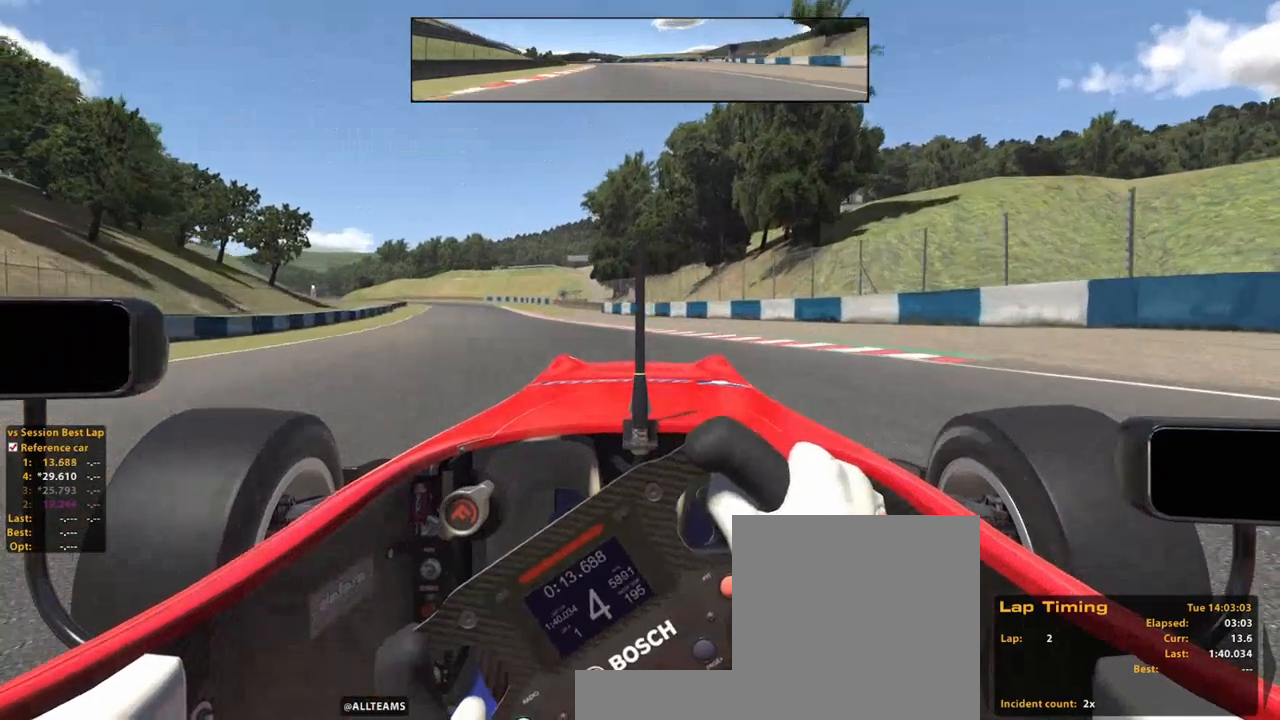
{"buttons": ["R2"], "left_stick": "up", "right_stick": "center", "events": [[180, "left_stick", "up"]]}
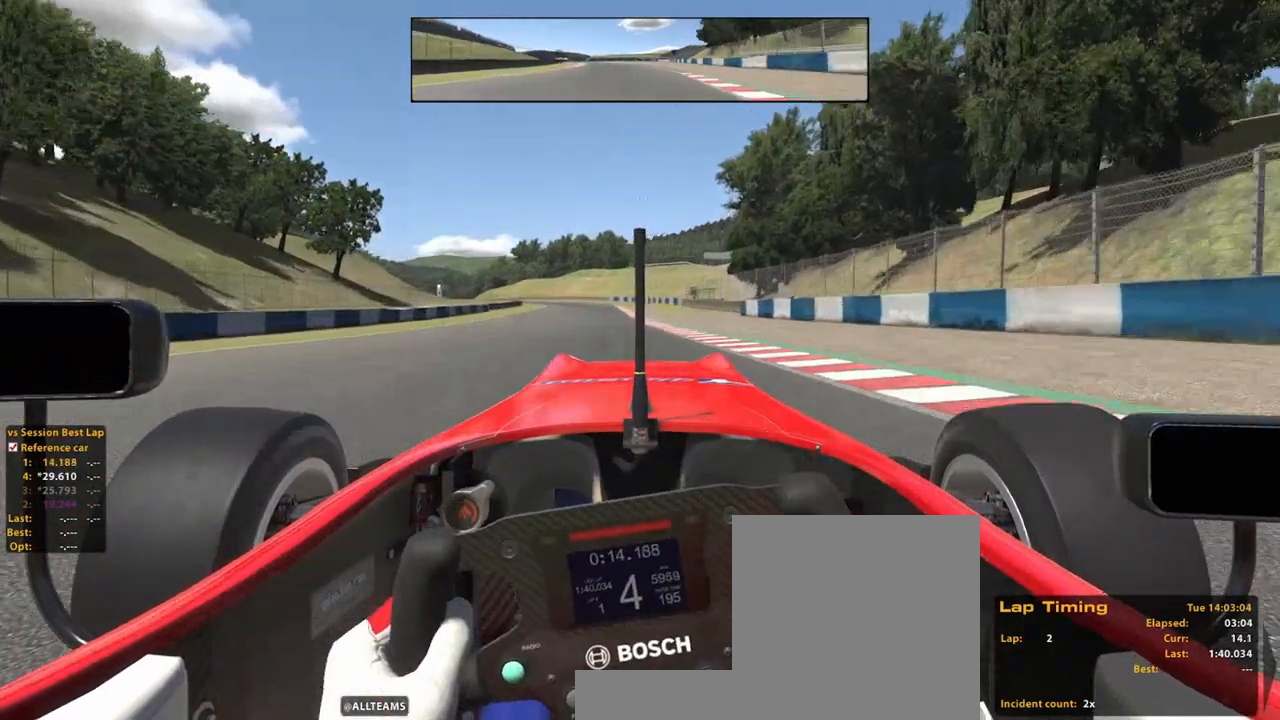
{"buttons": ["R2"], "left_stick": "up", "right_stick": "center", "events": []}
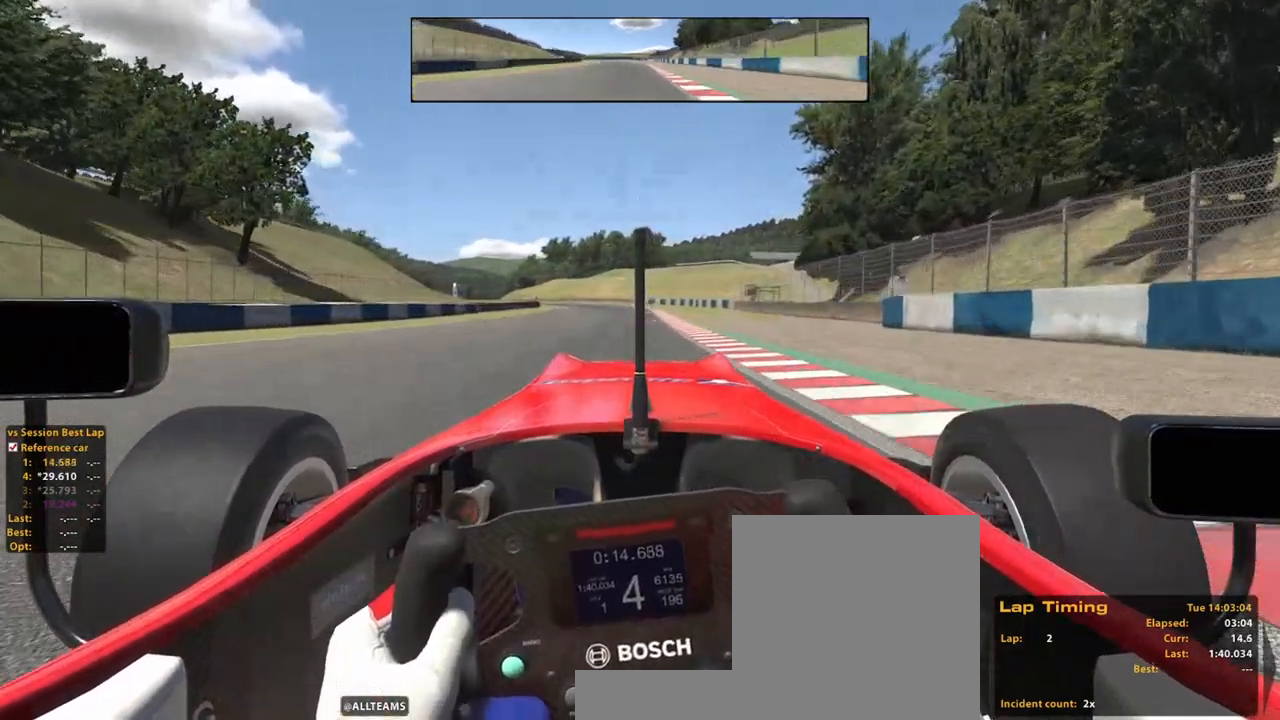
{"buttons": ["R2"], "left_stick": "up", "right_stick": "center", "events": []}
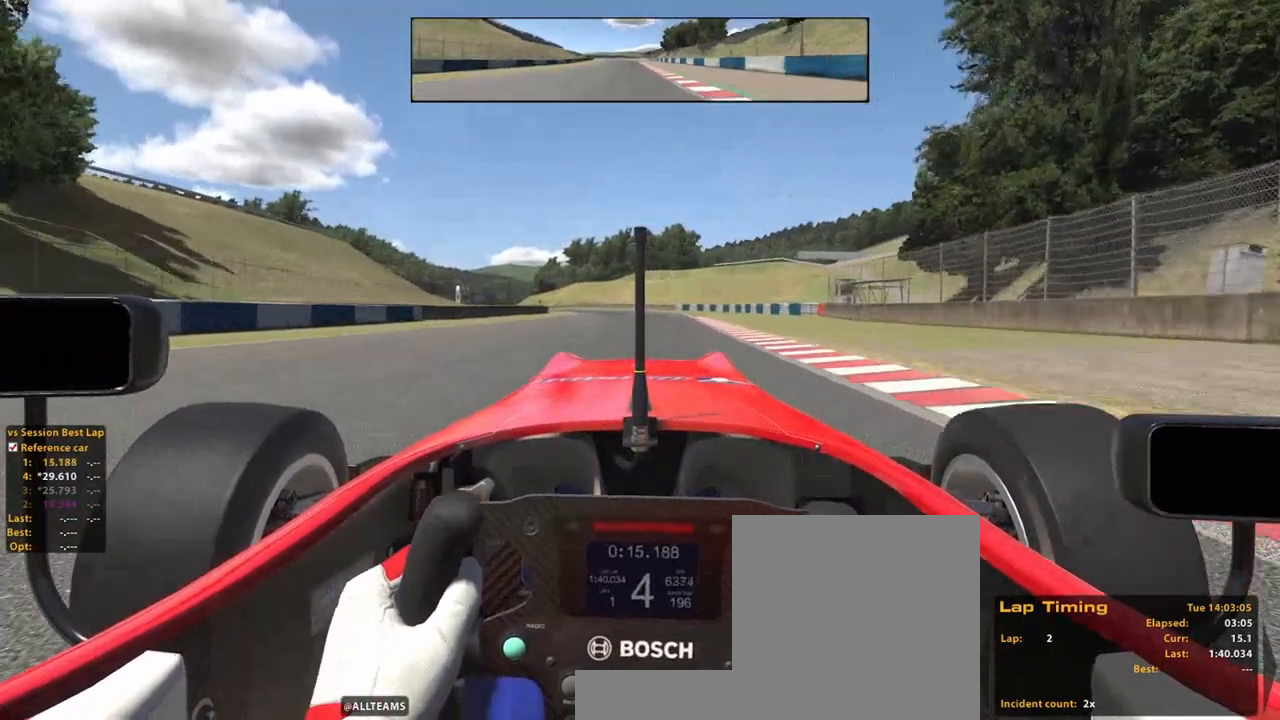
{"buttons": ["R2"], "left_stick": "up", "right_stick": "center", "events": []}
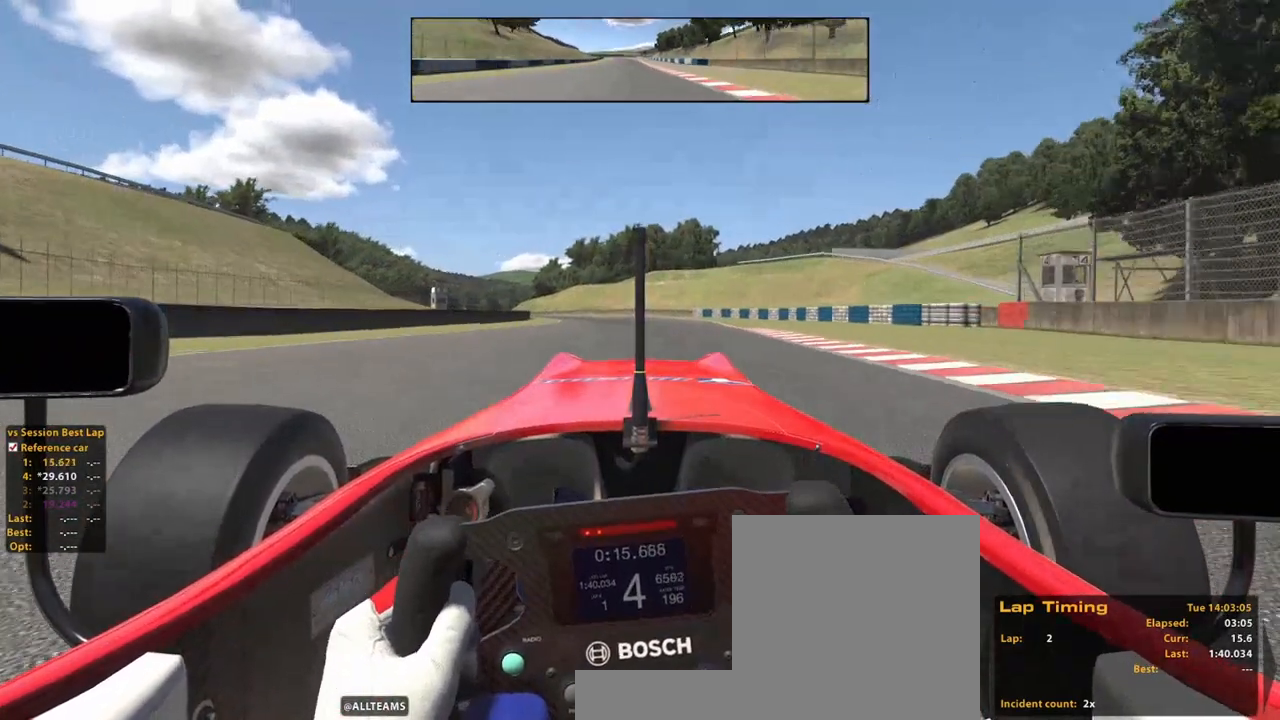
{"buttons": ["R2"], "left_stick": "up", "right_stick": "center"}
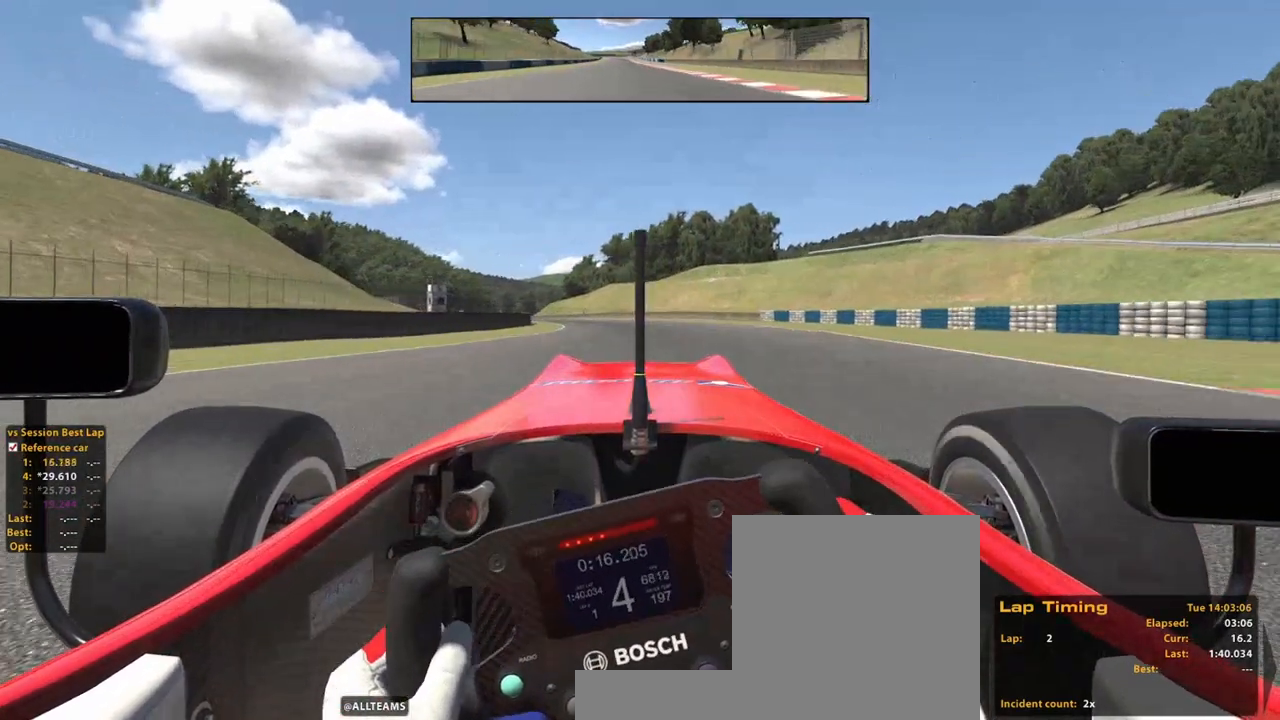
{"buttons": ["A", "R2"], "left_stick": "up", "right_stick": "center", "events": [[420, "A", "down"]]}
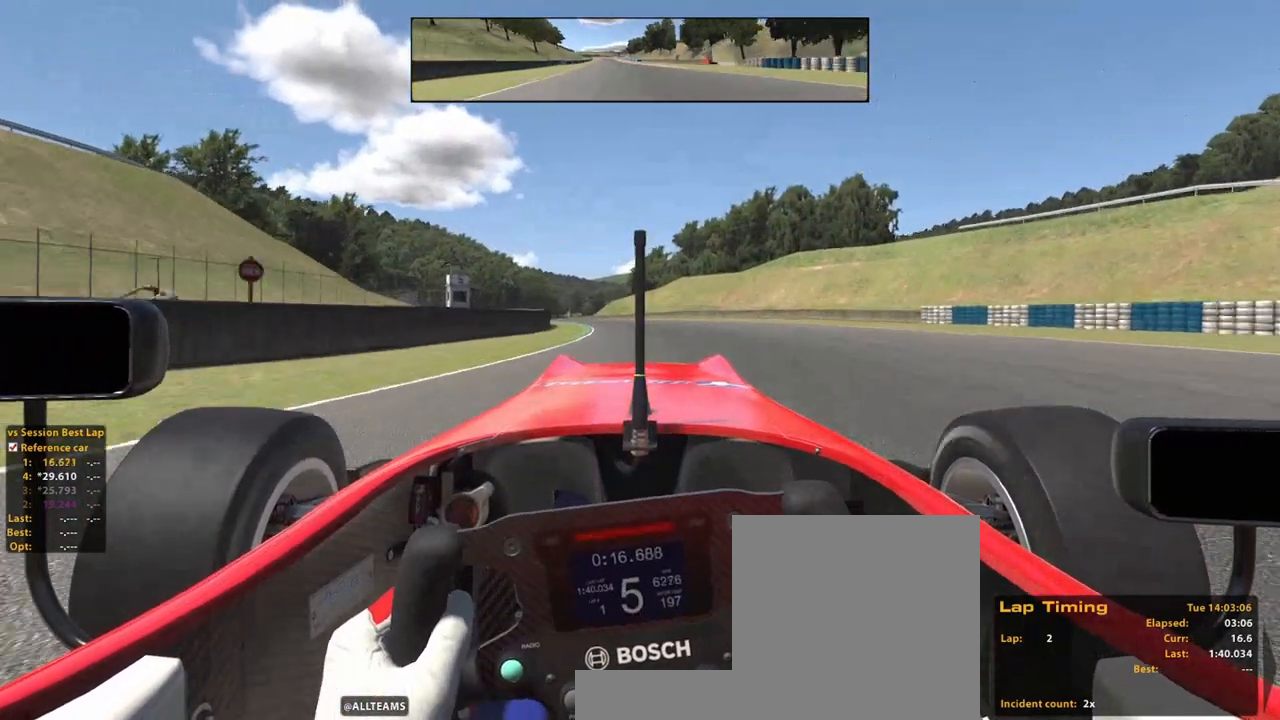
{"buttons": ["R2"], "left_stick": "up", "right_stick": "center", "events": [[60, "A", "up"]]}